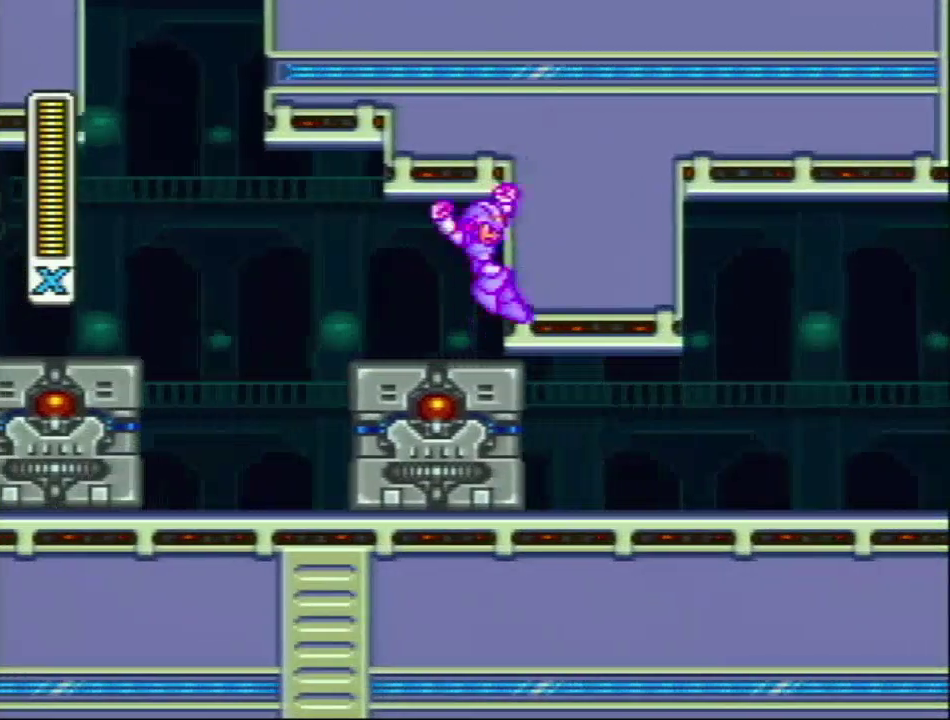
Gameplay with a controller (Nintendo layout); each line is a JSON object with the inputs held at the frame after it. "events" lists button and stick changes between this image and that frame as [ms after this image, input, new state], when the widget could be followed in between. Not read: L3 R3.
{"buttons": [], "events": [[67, "L1", "down"], [200, "L1", "up"], [283, "L1", "down"], [367, "DPAD_RIGHT", "up"], [367, "L1", "up"]]}
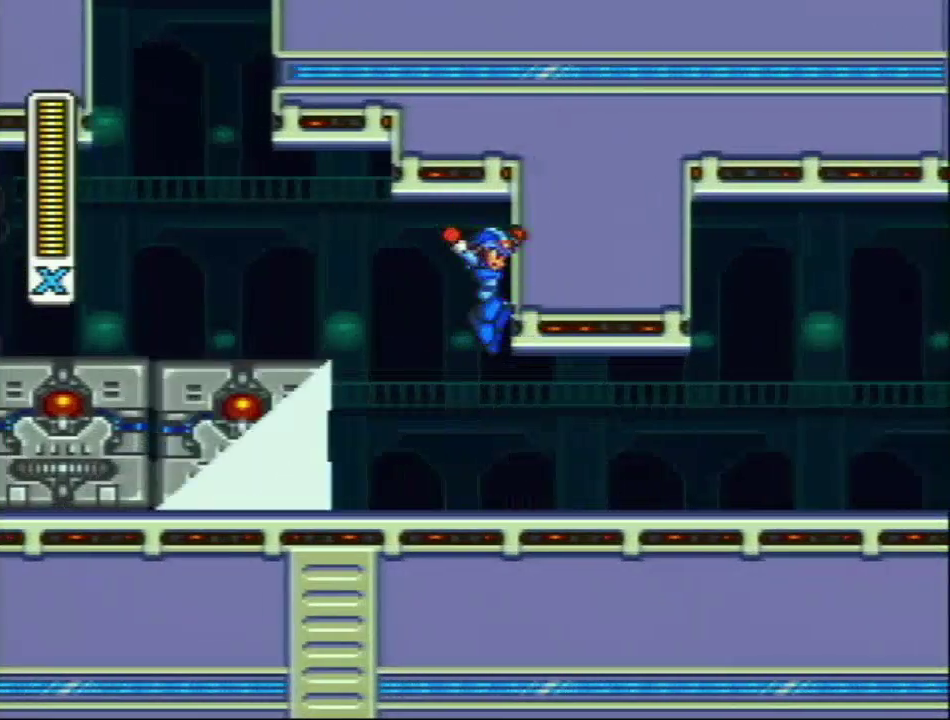
{"buttons": ["R1", "DPAD_RIGHT"], "events": [[333, "DPAD_RIGHT", "down"], [383, "R1", "down"]]}
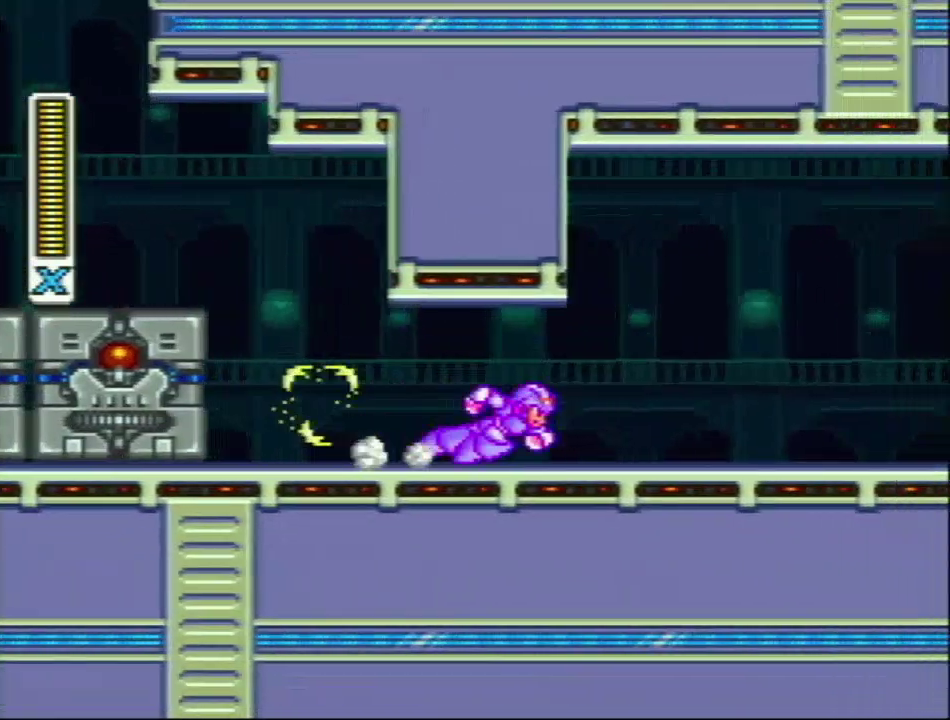
{"buttons": ["DPAD_RIGHT"], "events": [[233, "L1", "down"], [433, "R1", "up"], [500, "L1", "up"]]}
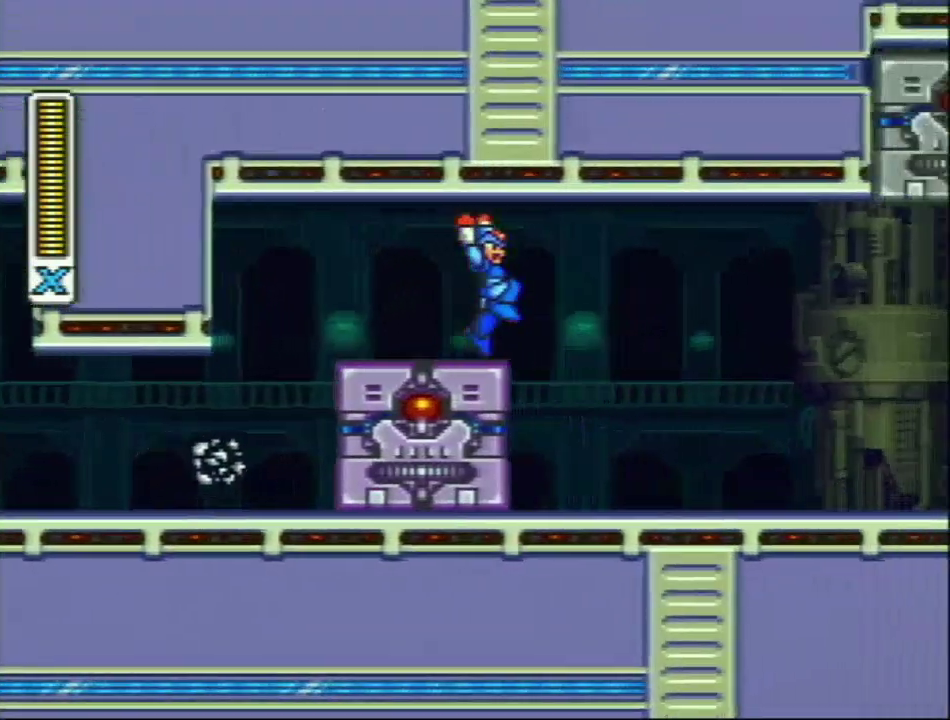
{"buttons": ["L1", "R1", "DPAD_RIGHT"], "events": [[400, "R1", "down"], [433, "L1", "down"]]}
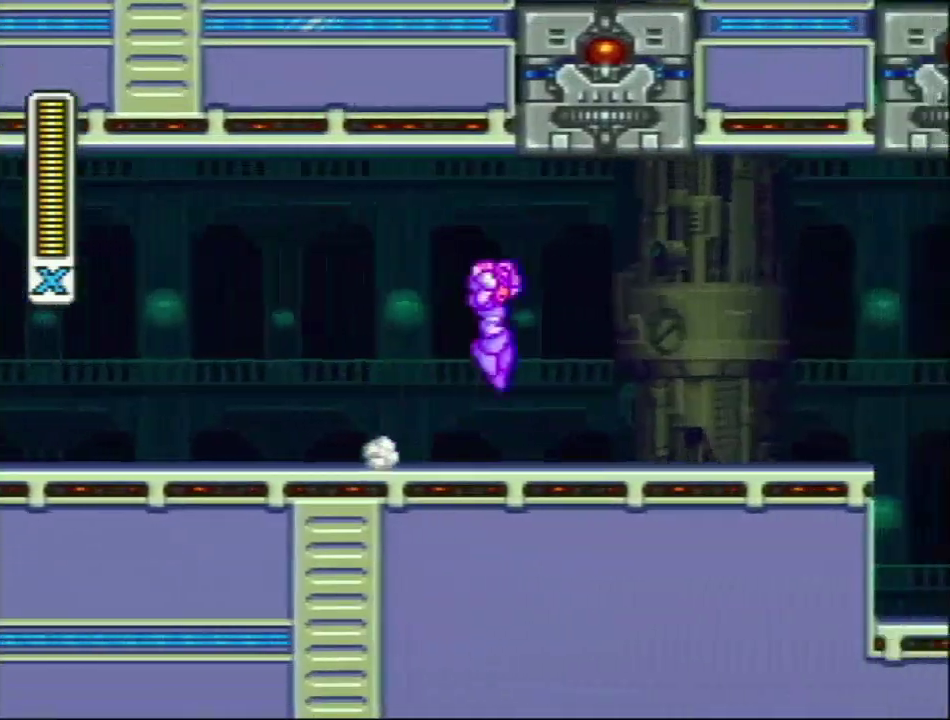
{"buttons": ["L1", "R1", "DPAD_RIGHT"], "events": [[17, "L1", "up"], [17, "R1", "up"], [350, "R1", "down"], [483, "L1", "down"]]}
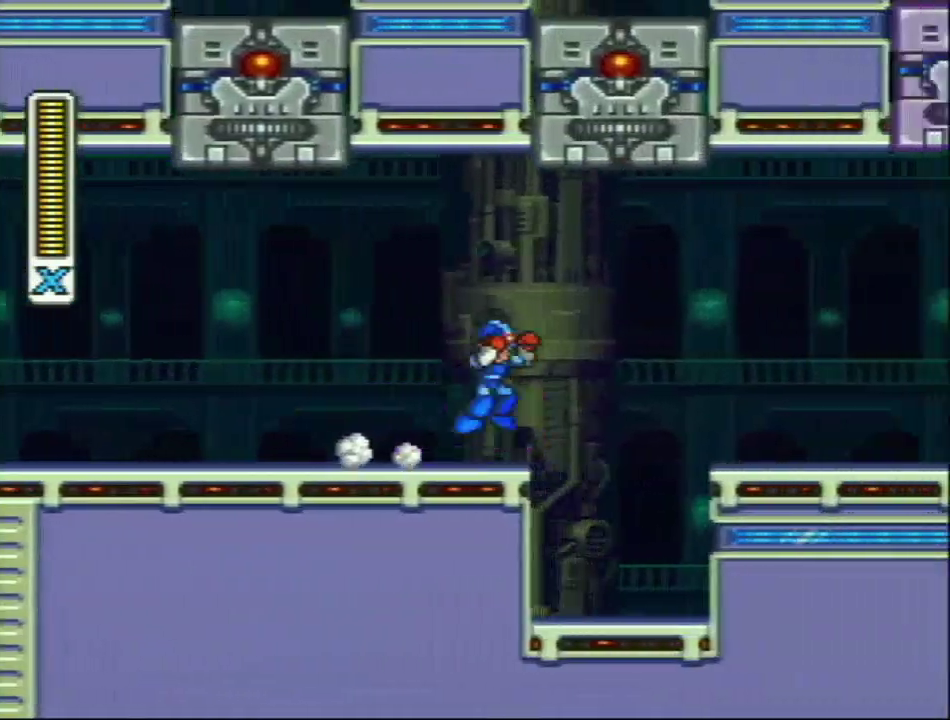
{"buttons": ["L1"], "events": [[33, "DPAD_RIGHT", "up"], [150, "R1", "up"], [350, "Y", "down"], [467, "Y", "up"]]}
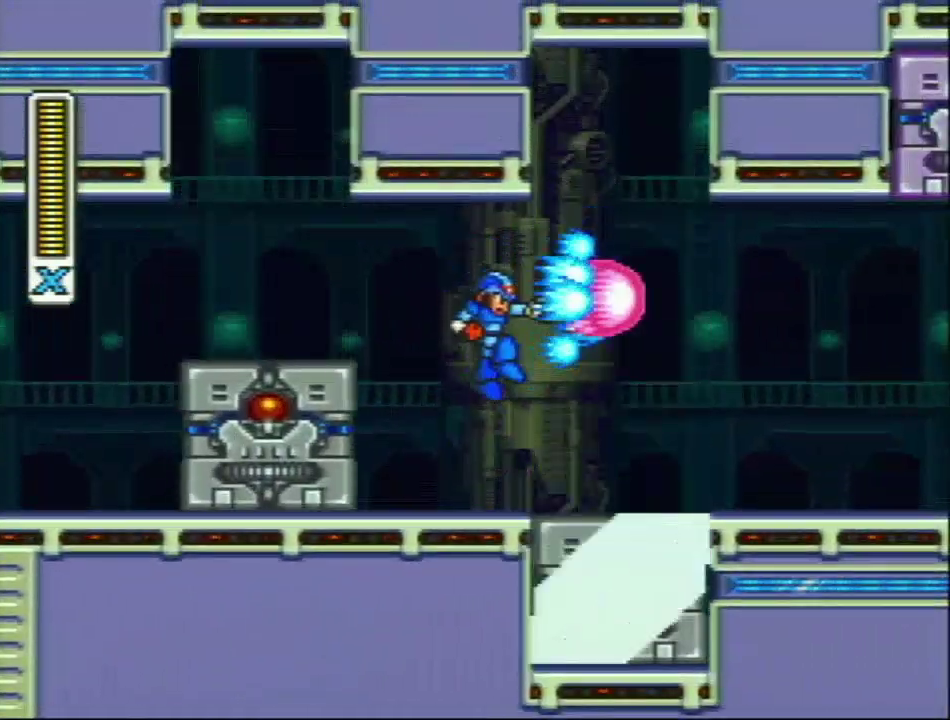
{"buttons": ["L1", "R1", "DPAD_RIGHT"], "events": [[100, "L1", "up"], [283, "DPAD_RIGHT", "down"], [317, "R1", "down"], [383, "L1", "down"]]}
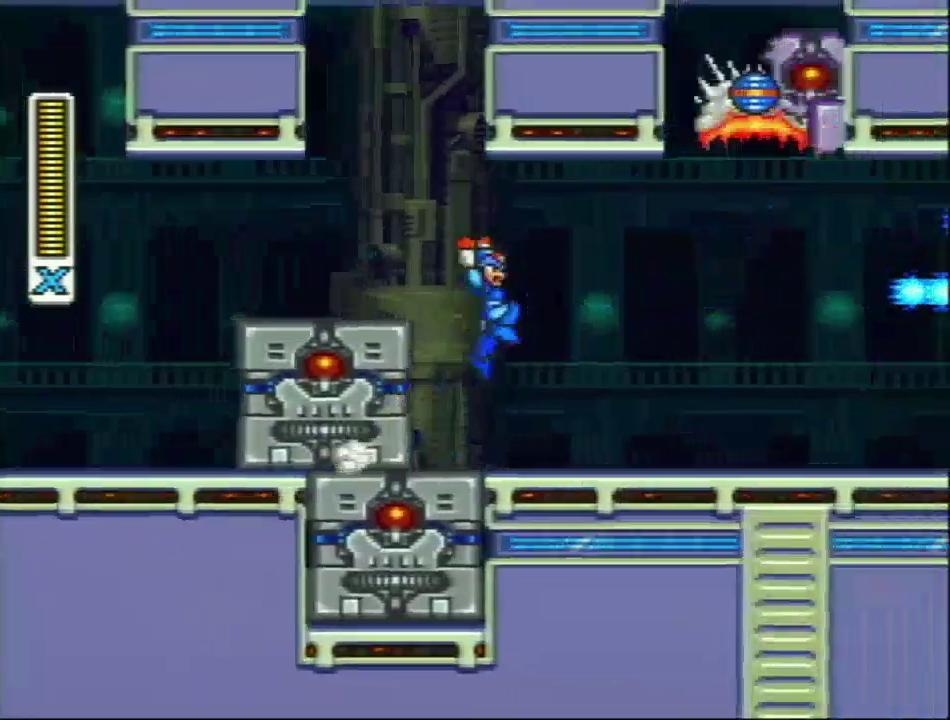
{"buttons": ["R1", "DPAD_RIGHT"], "events": [[33, "R1", "up"], [117, "L1", "up"], [500, "R1", "down"]]}
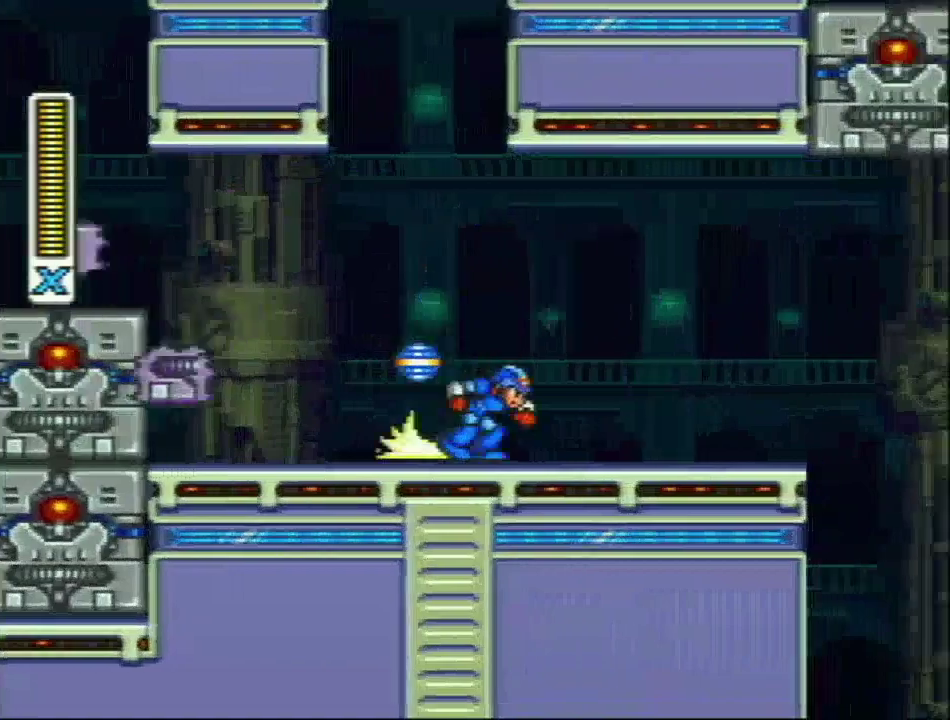
{"buttons": ["R1", "DPAD_RIGHT"], "events": []}
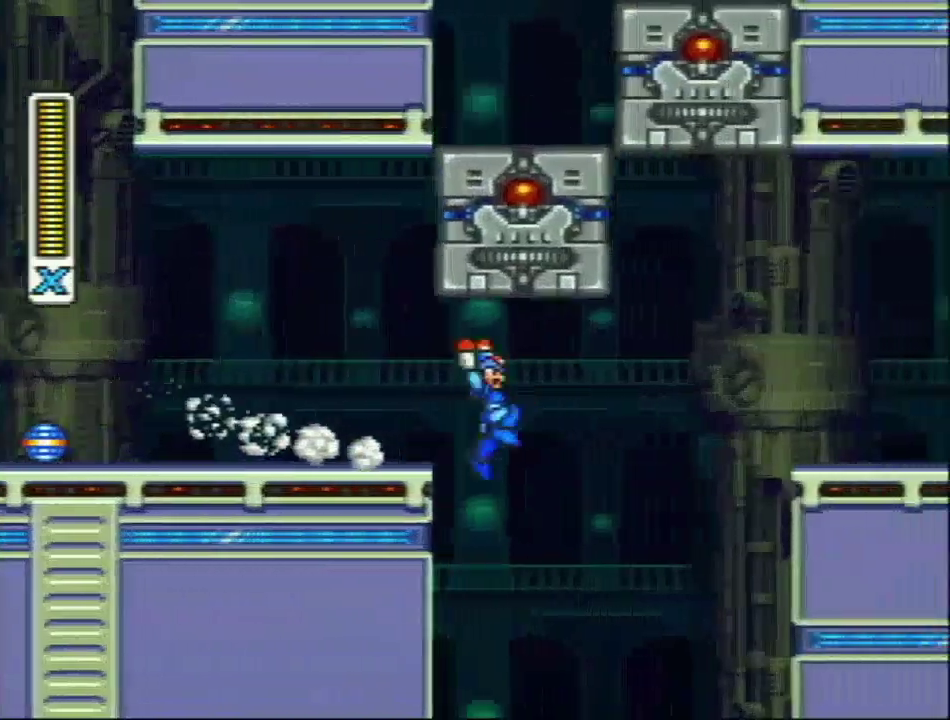
{"buttons": ["L1", "R1", "DPAD_RIGHT"], "events": [[183, "L1", "down"]]}
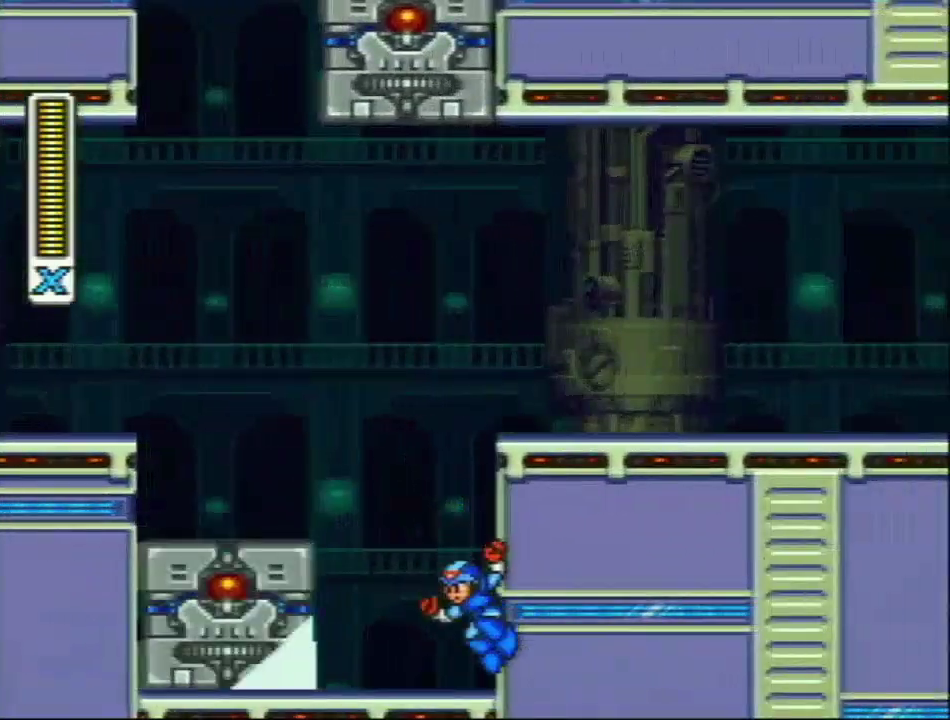
{"buttons": ["SELECT"], "events": [[50, "L1", "up"], [50, "R1", "up"], [67, "DPAD_RIGHT", "up"], [350, "SELECT", "down"], [383, "L1", "down"], [500, "L1", "up"]]}
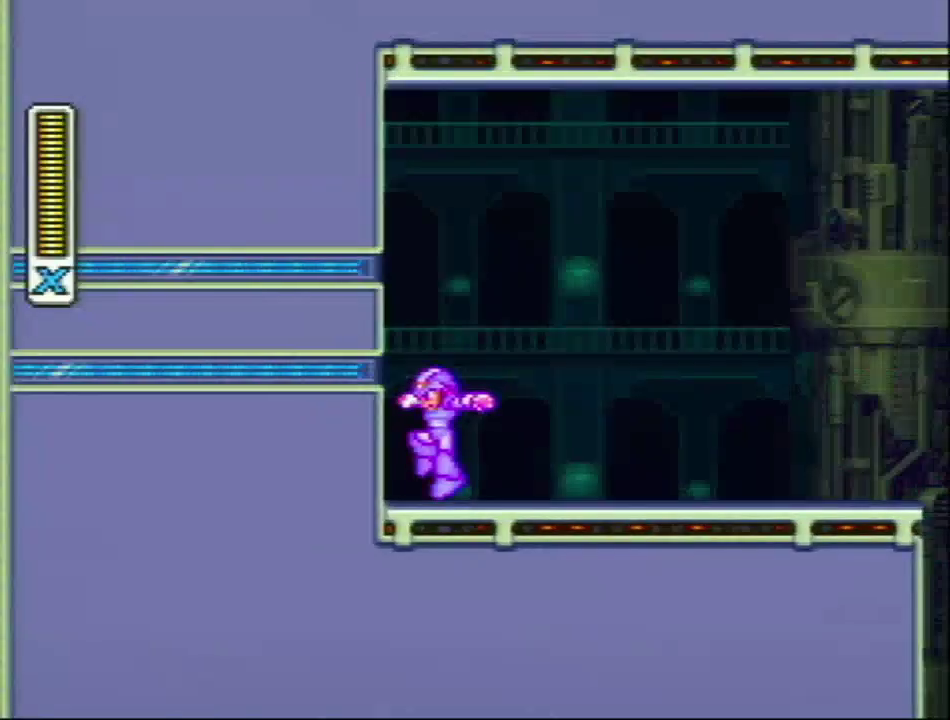
{"buttons": ["DPAD_RIGHT"], "events": [[33, "SELECT", "up"], [367, "DPAD_RIGHT", "down"]]}
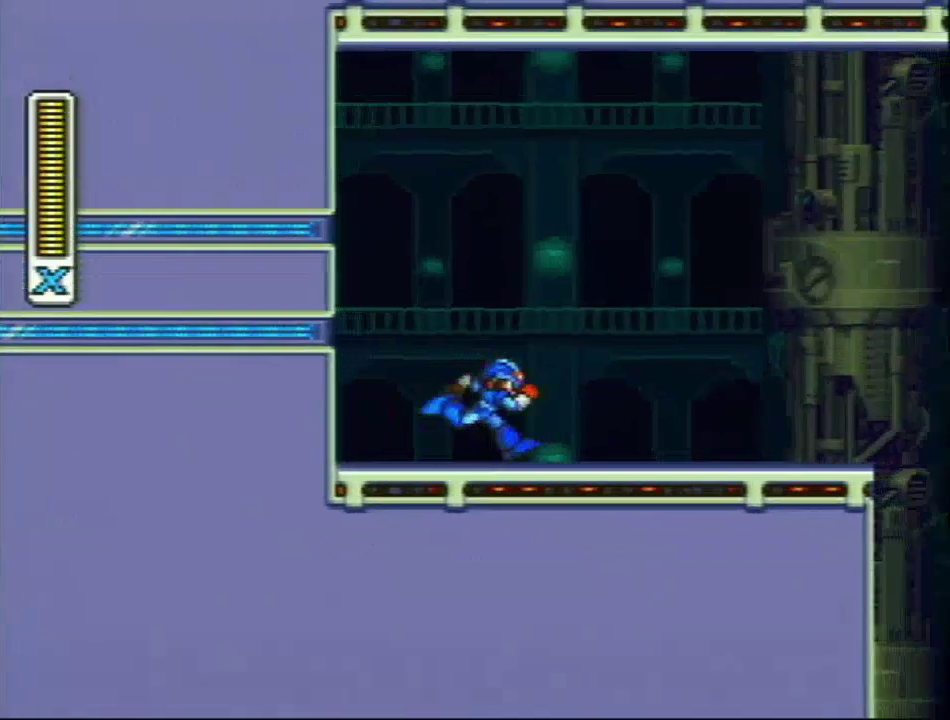
{"buttons": ["DPAD_RIGHT"], "events": [[67, "R1", "down"], [167, "L1", "down"], [350, "R1", "up"], [383, "L1", "up"]]}
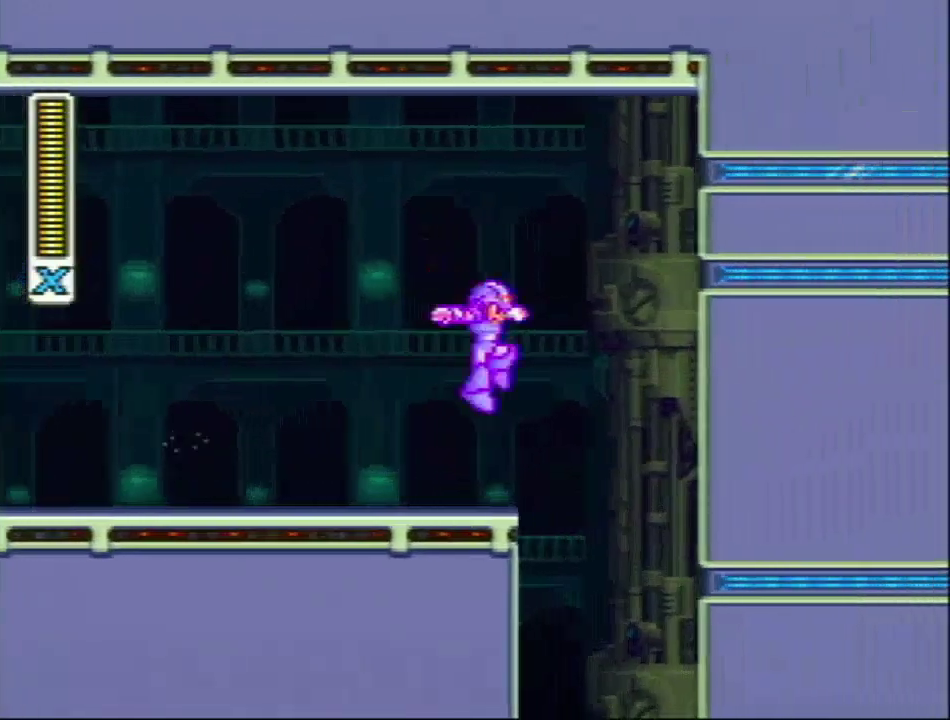
{"buttons": [], "events": [[183, "DPAD_RIGHT", "up"]]}
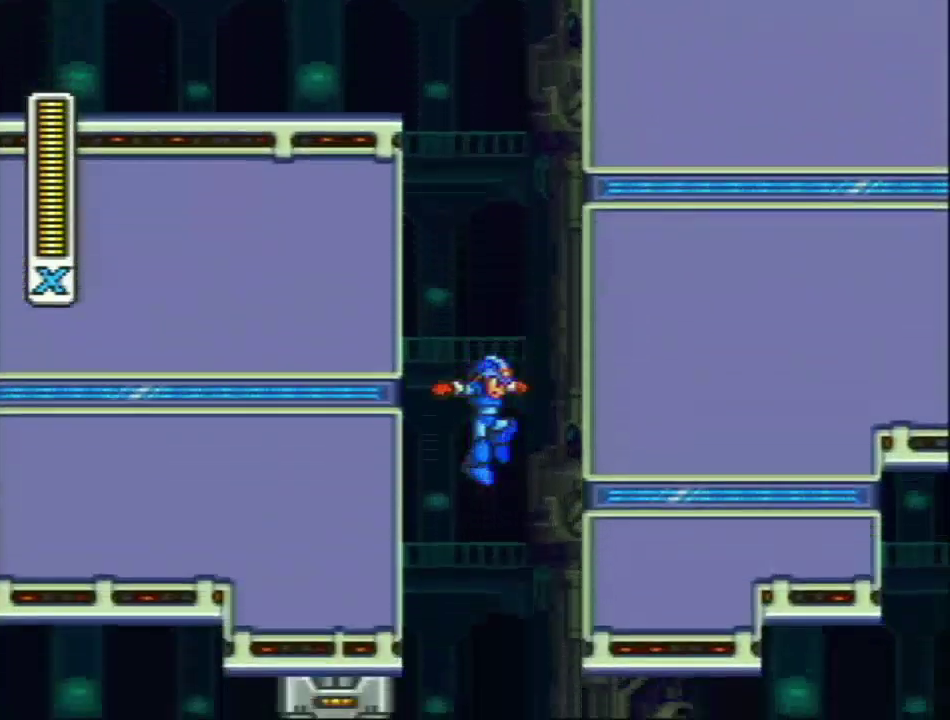
{"buttons": ["DPAD_RIGHT"], "events": [[250, "DPAD_RIGHT", "down"]]}
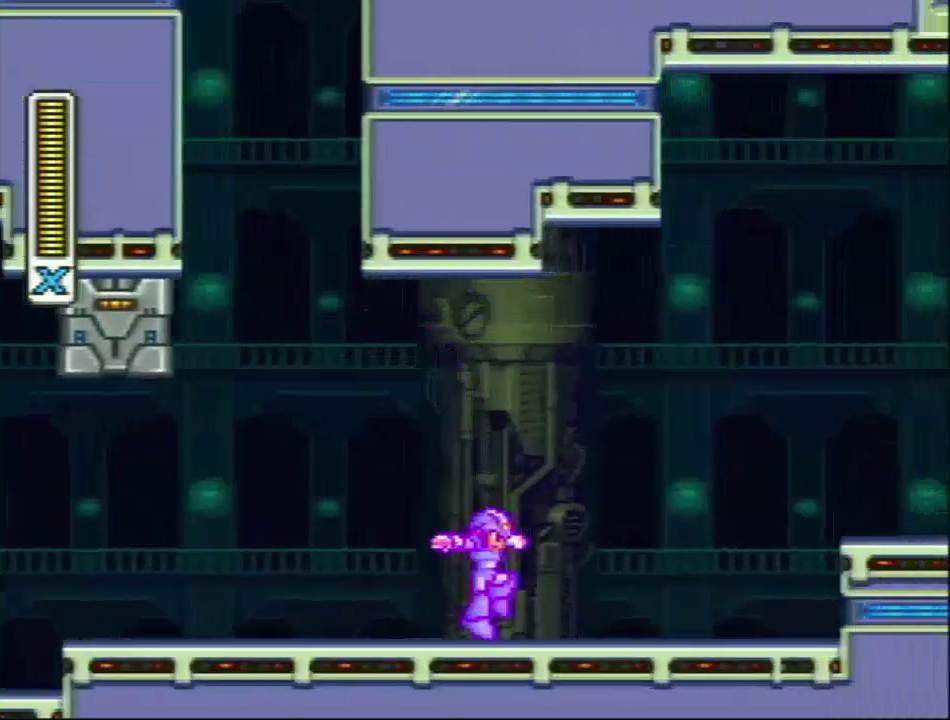
{"buttons": ["DPAD_RIGHT"], "events": [[100, "L1", "down"], [100, "R1", "down"], [367, "R1", "up"], [433, "L1", "up"]]}
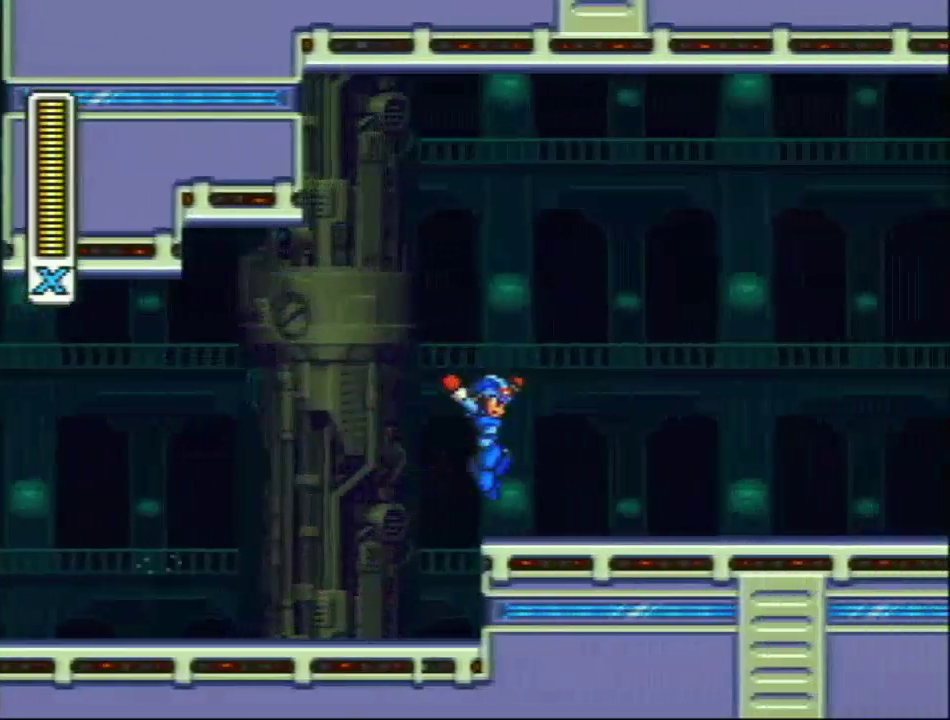
{"buttons": ["L1", "R1", "DPAD_RIGHT"], "events": [[200, "R1", "down"], [417, "L1", "down"]]}
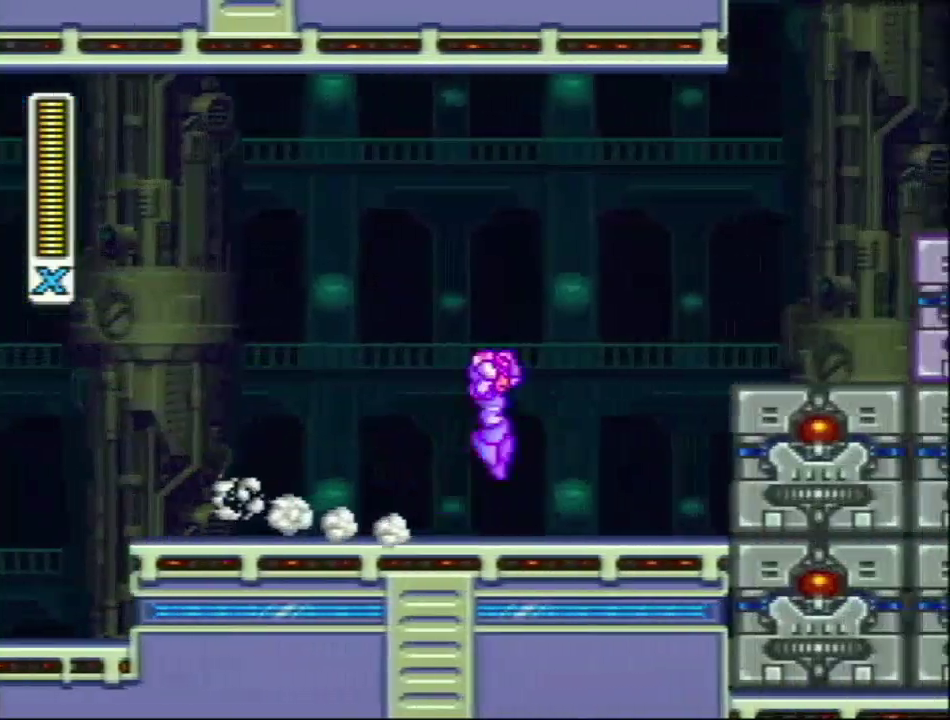
{"buttons": ["L1", "R1", "DPAD_RIGHT"], "events": [[200, "R1", "up"], [250, "L1", "up"], [417, "L1", "down"], [417, "R1", "down"]]}
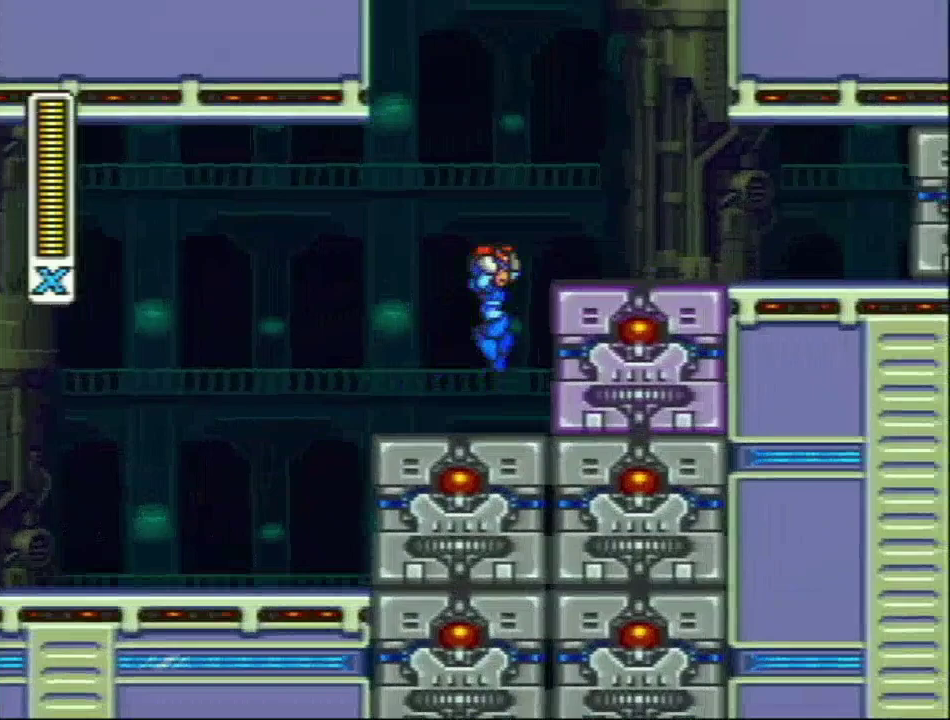
{"buttons": ["R1", "DPAD_RIGHT"], "events": [[250, "R1", "up"], [383, "L1", "up"], [483, "R1", "down"]]}
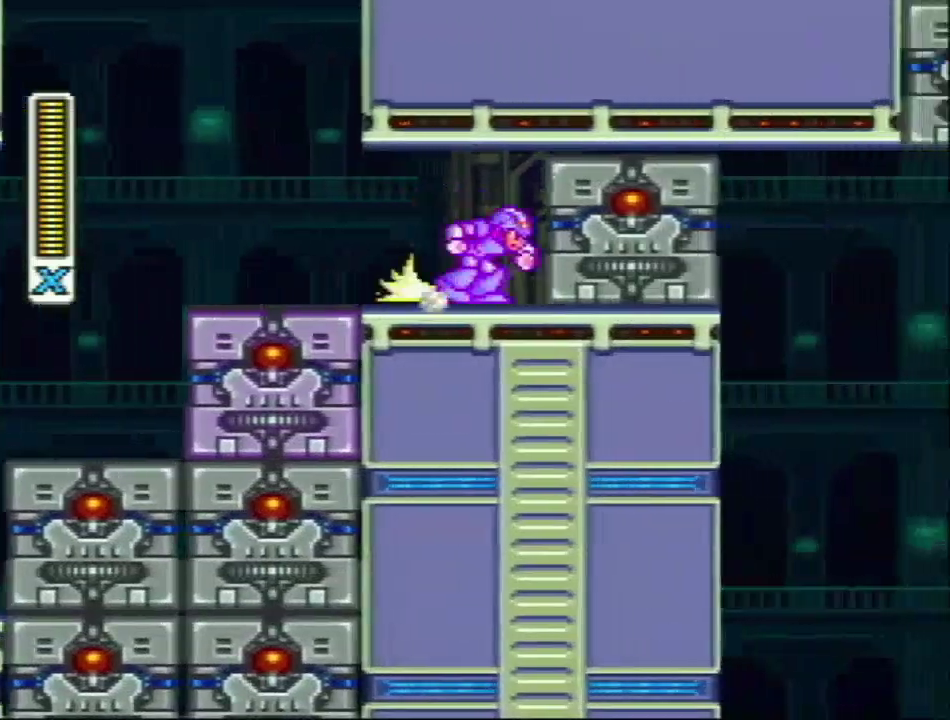
{"buttons": [], "events": [[167, "DPAD_RIGHT", "up"], [250, "R1", "up"]]}
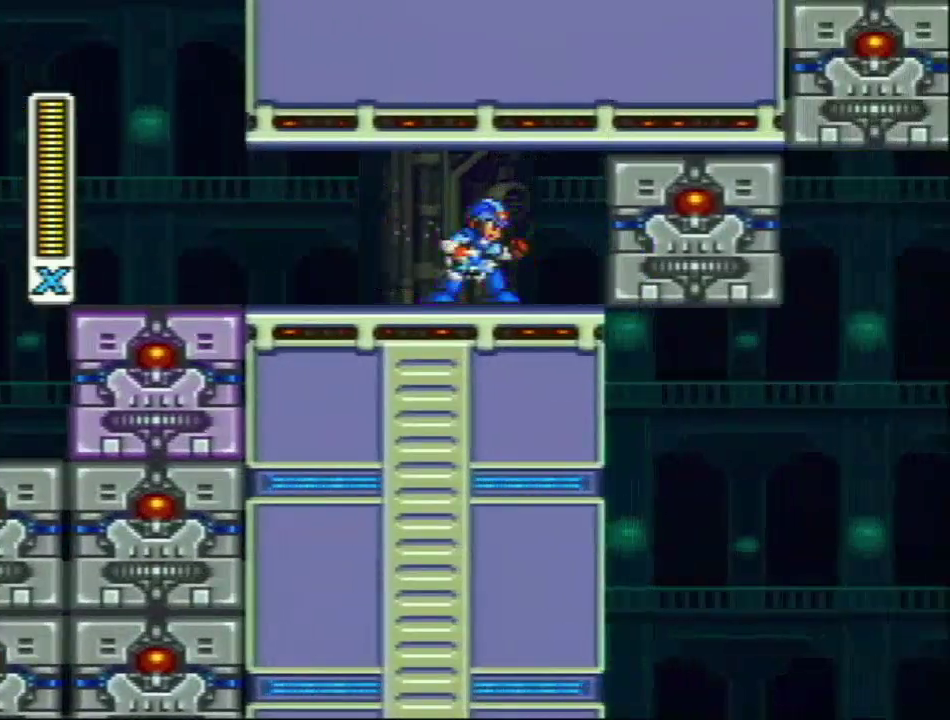
{"buttons": ["R1"], "events": [[233, "R1", "down"]]}
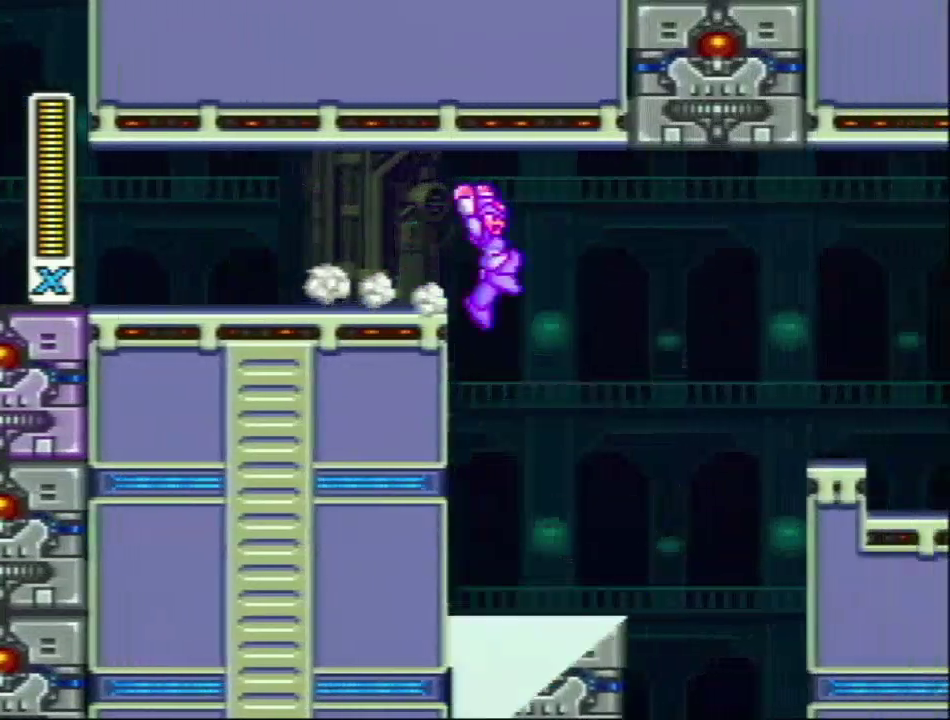
{"buttons": ["L1", "R1", "DPAD_RIGHT"], "events": [[117, "R1", "up"], [300, "DPAD_RIGHT", "down"], [300, "L1", "down"], [300, "R1", "down"]]}
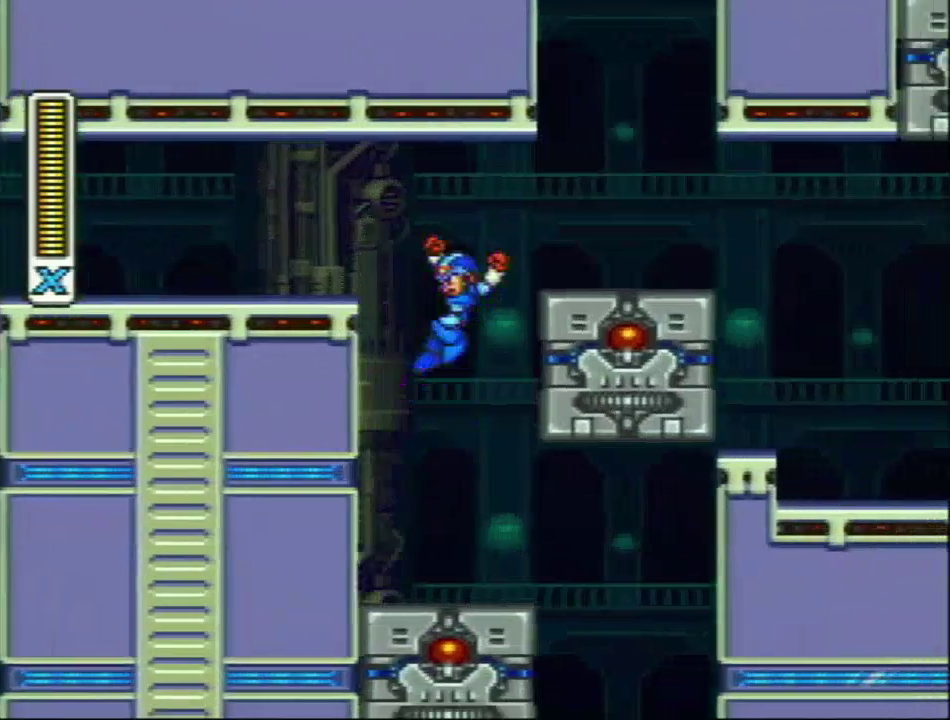
{"buttons": ["DPAD_RIGHT"], "events": [[83, "R1", "up"], [150, "L1", "up"]]}
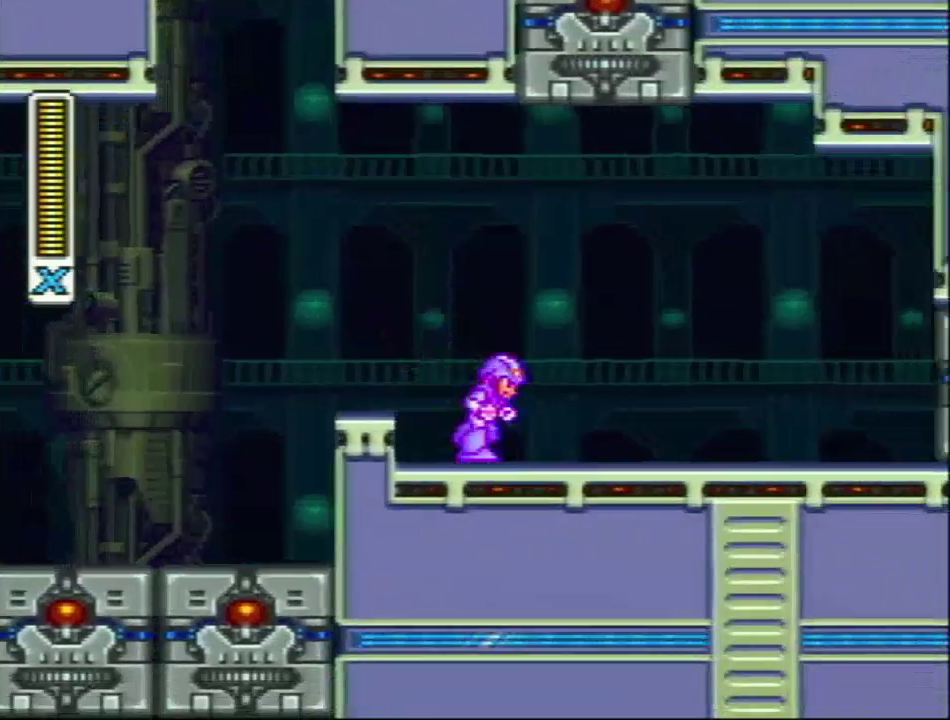
{"buttons": ["L1", "R1", "DPAD_RIGHT"], "events": [[67, "R1", "down"], [333, "L1", "down"]]}
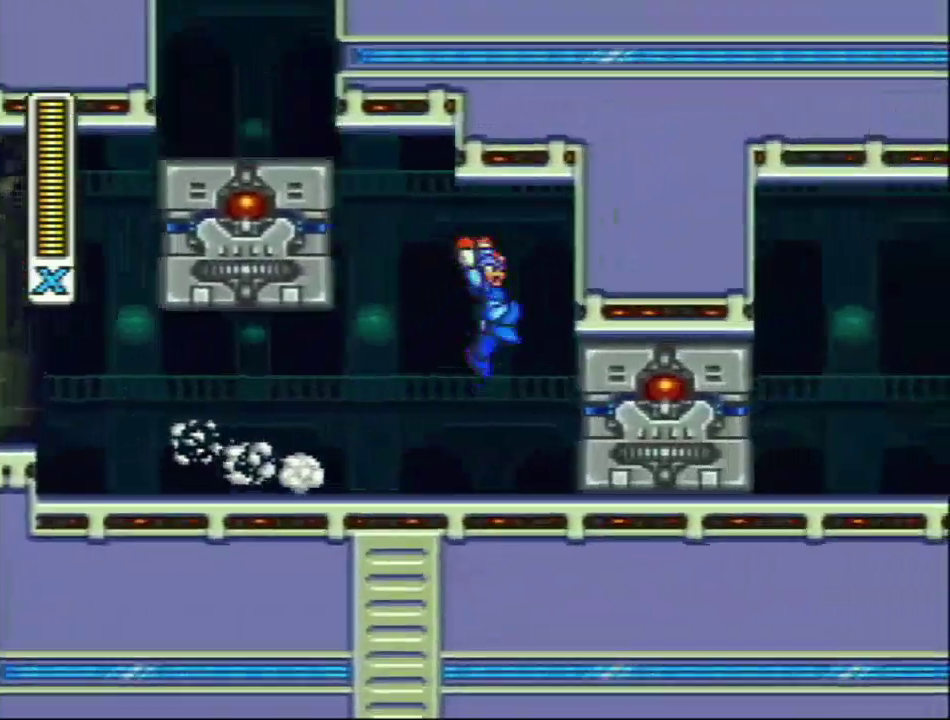
{"buttons": [], "events": [[50, "R1", "up"], [133, "DPAD_RIGHT", "up"], [133, "L1", "up"], [383, "DPAD_RIGHT", "down"], [467, "DPAD_RIGHT", "up"]]}
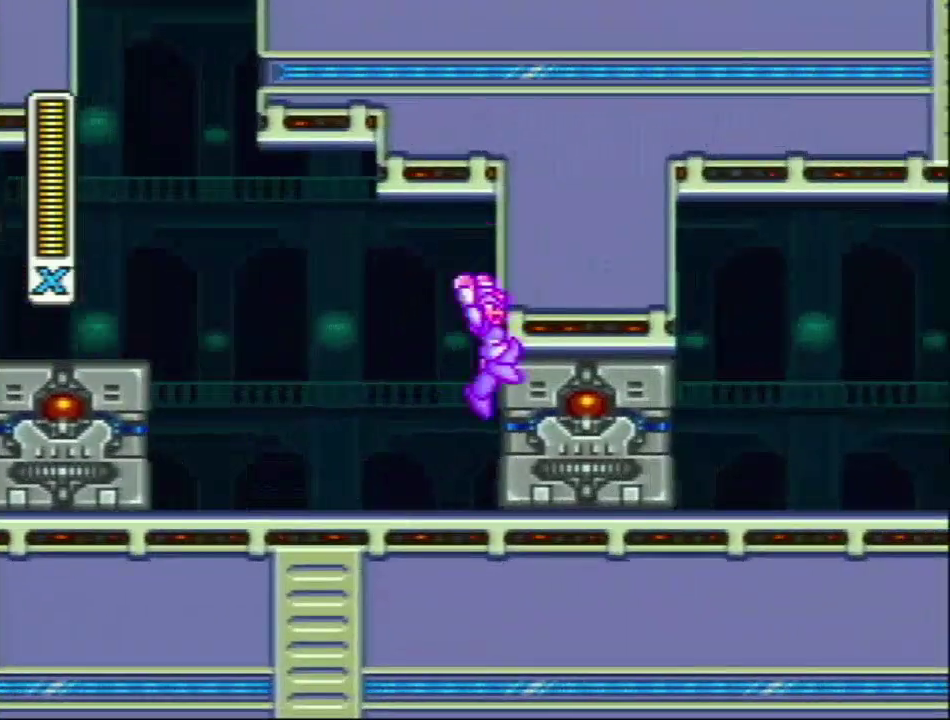
{"buttons": ["L1", "R1"], "events": [[67, "DPAD_RIGHT", "down"], [283, "DPAD_RIGHT", "up"], [333, "L1", "down"], [333, "R1", "down"]]}
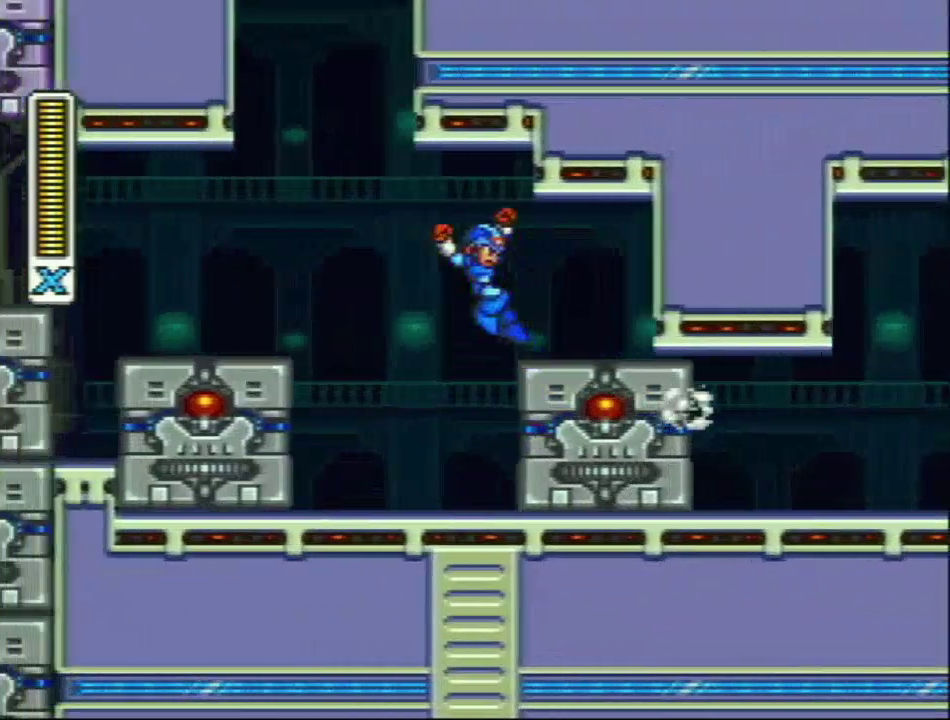
{"buttons": ["DPAD_RIGHT"], "events": [[67, "R1", "up"], [133, "DPAD_RIGHT", "down"], [167, "L1", "up"], [283, "DPAD_RIGHT", "up"], [417, "DPAD_RIGHT", "down"]]}
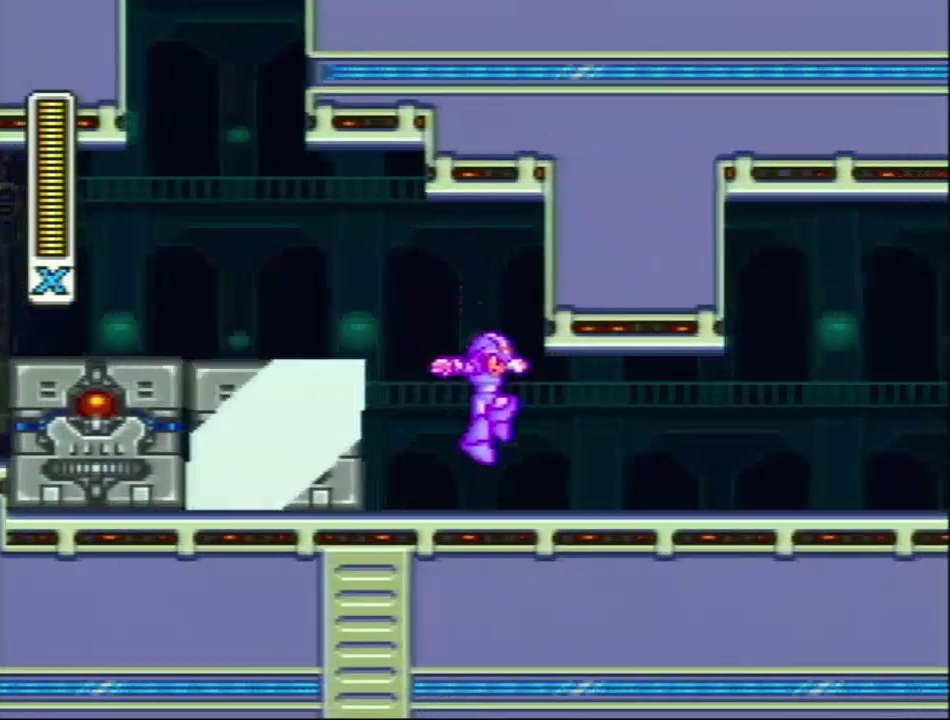
{"buttons": ["L1", "R1", "DPAD_RIGHT"], "events": [[233, "R1", "down"], [467, "L1", "down"]]}
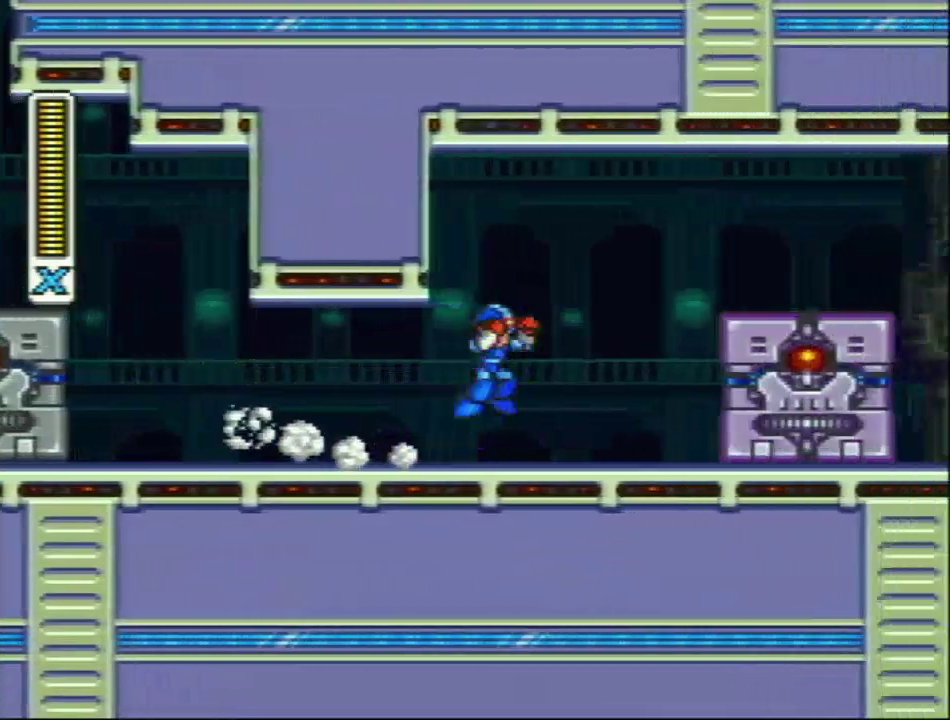
{"buttons": ["DPAD_RIGHT"], "events": [[167, "R1", "up"], [250, "L1", "up"]]}
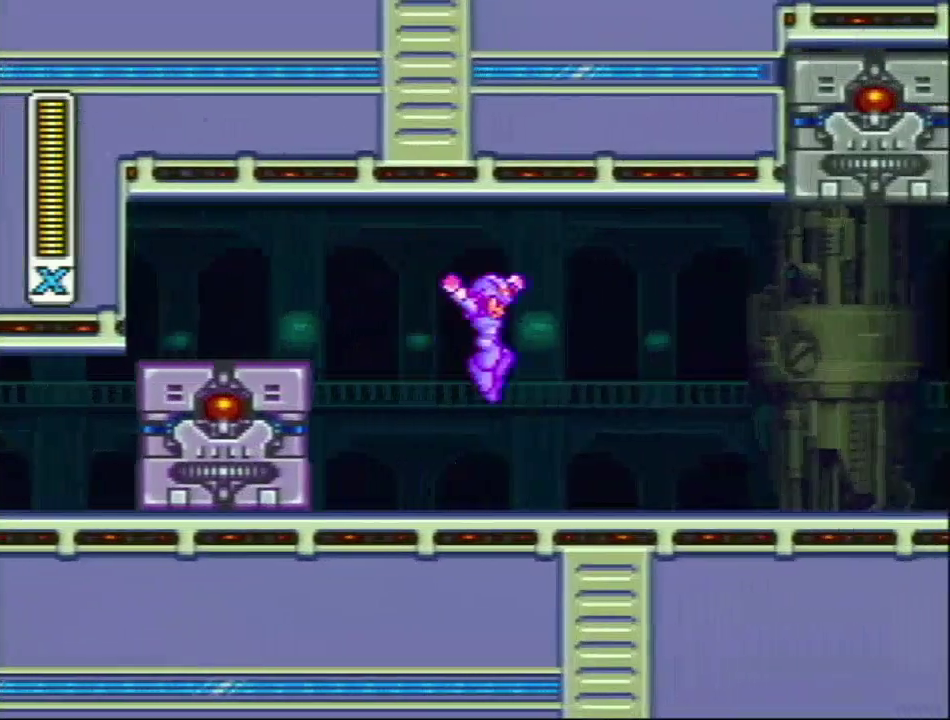
{"buttons": ["L1", "R1", "DPAD_RIGHT"], "events": [[300, "R1", "down"], [450, "L1", "down"]]}